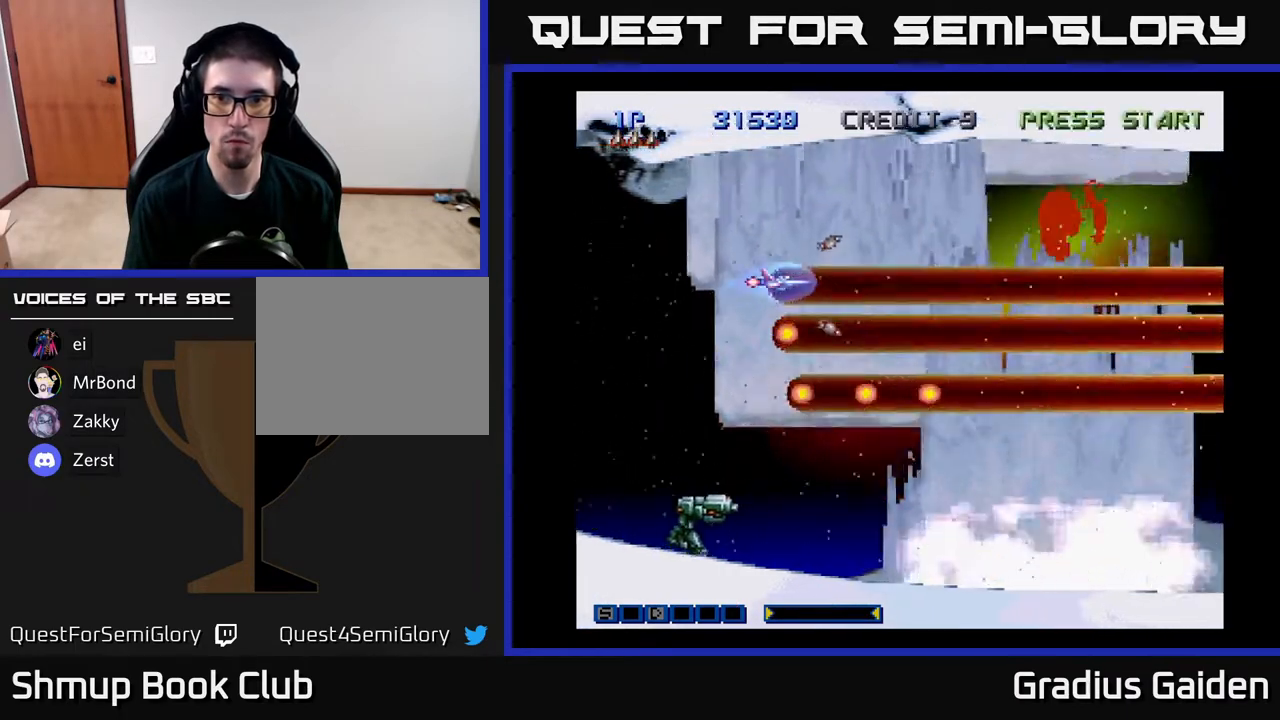
Gameplay with a controller (Xbox layout); each line is a JSON object with the inputs held at the frame after it. "events" lists button and stick changes between this image and that frame as [ms after this image, input, new state], when the widget could be followed in between. Not read: left_stick right_stick.
{"buttons": ["R2"], "events": [[83, "R2", "down"], [200, "R2", "up"], [283, "R2", "down"], [383, "R2", "up"], [450, "R2", "down"]]}
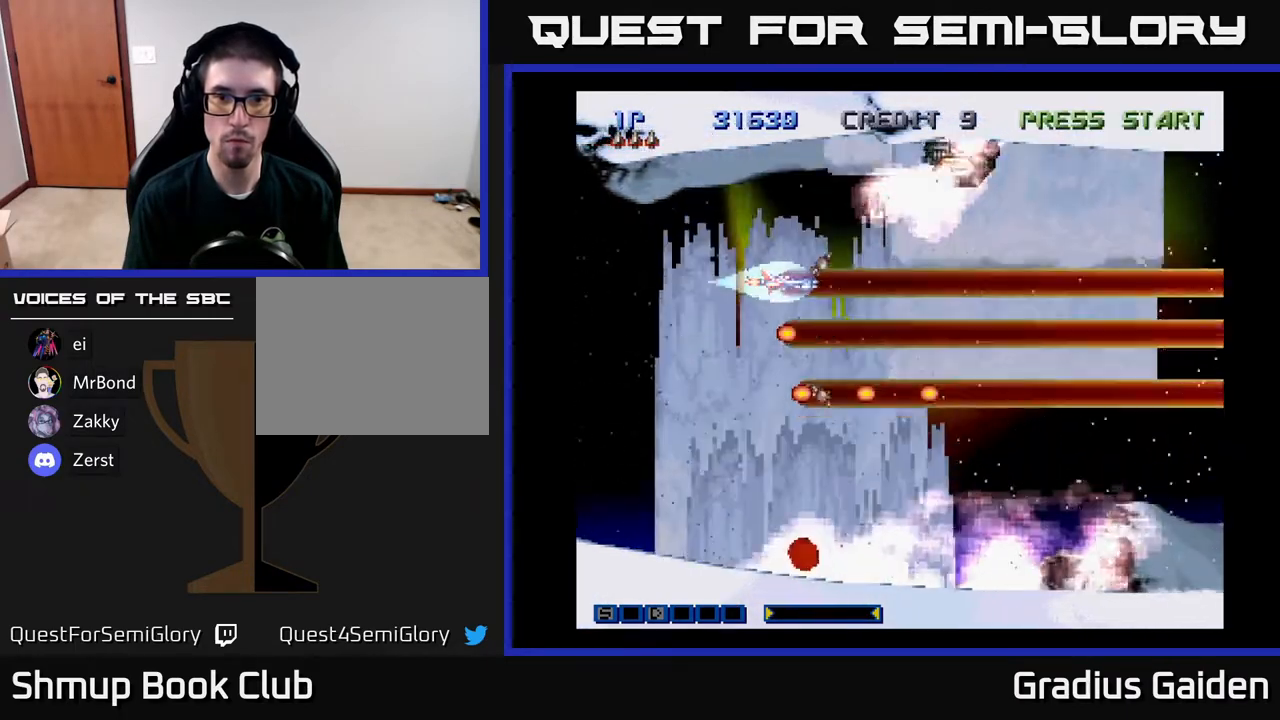
{"buttons": ["R2", "DPAD_DOWN"], "events": [[83, "R2", "up"], [283, "R2", "down"], [400, "R2", "up"], [450, "DPAD_DOWN", "down"], [450, "R2", "down"]]}
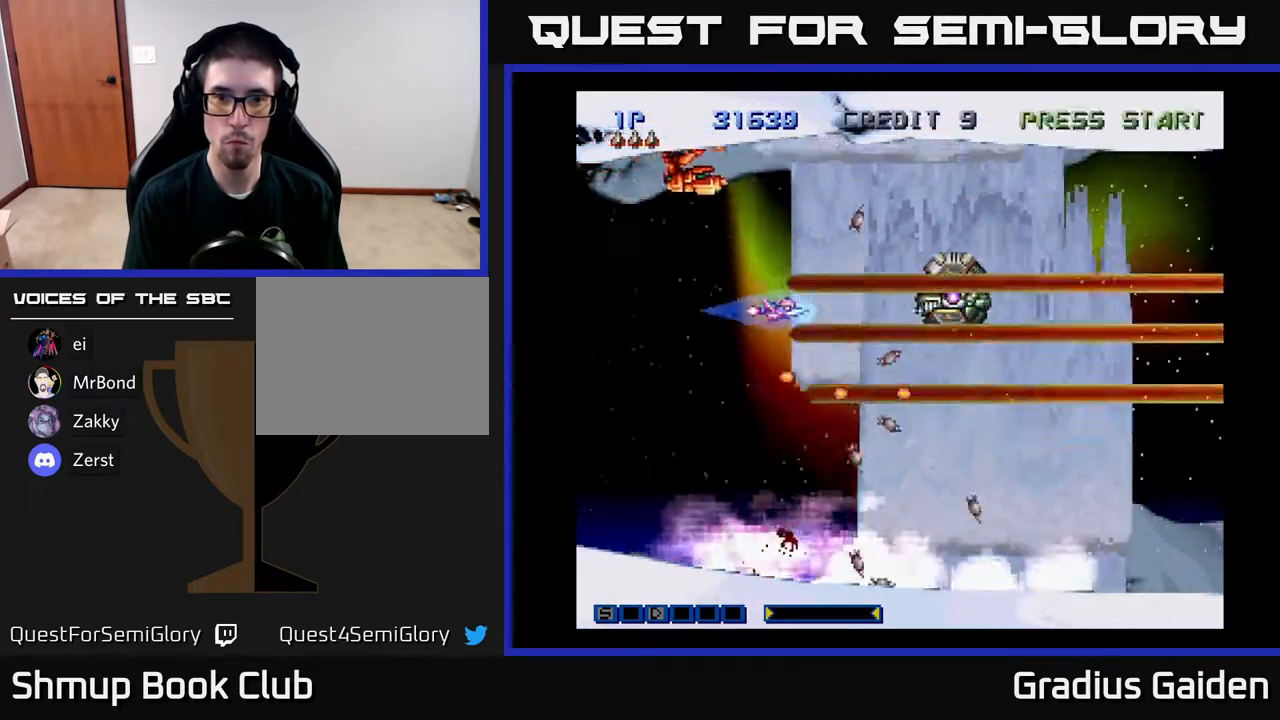
{"buttons": ["R2", "DPAD_UP"], "events": [[83, "R2", "up"], [133, "R2", "down"], [150, "DPAD_DOWN", "up"], [167, "DPAD_LEFT", "down"], [250, "R2", "up"], [300, "R2", "down"], [317, "DPAD_UP", "down"], [350, "DPAD_LEFT", "up"], [417, "R2", "up"], [500, "R2", "down"]]}
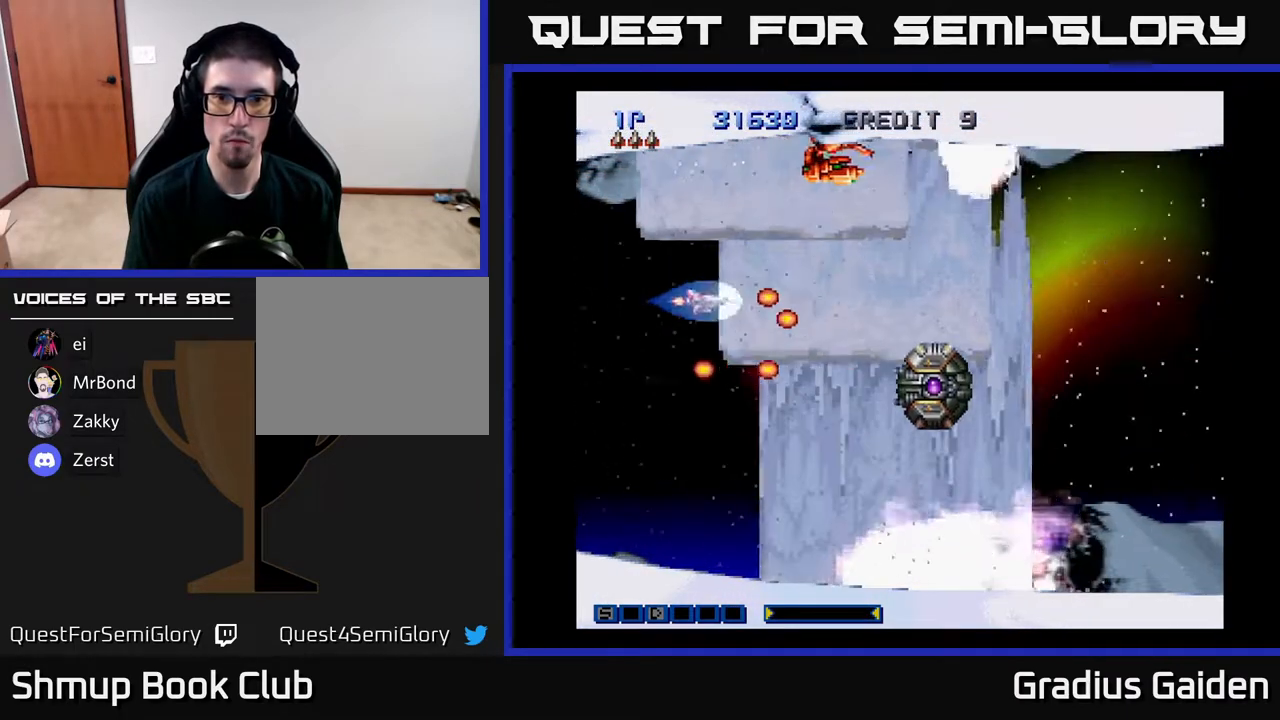
{"buttons": ["DPAD_UP"], "events": [[117, "DPAD_UP", "up"], [117, "R2", "up"], [167, "R2", "down"], [300, "R2", "up"], [400, "R2", "down"], [433, "DPAD_UP", "down"], [483, "R2", "up"]]}
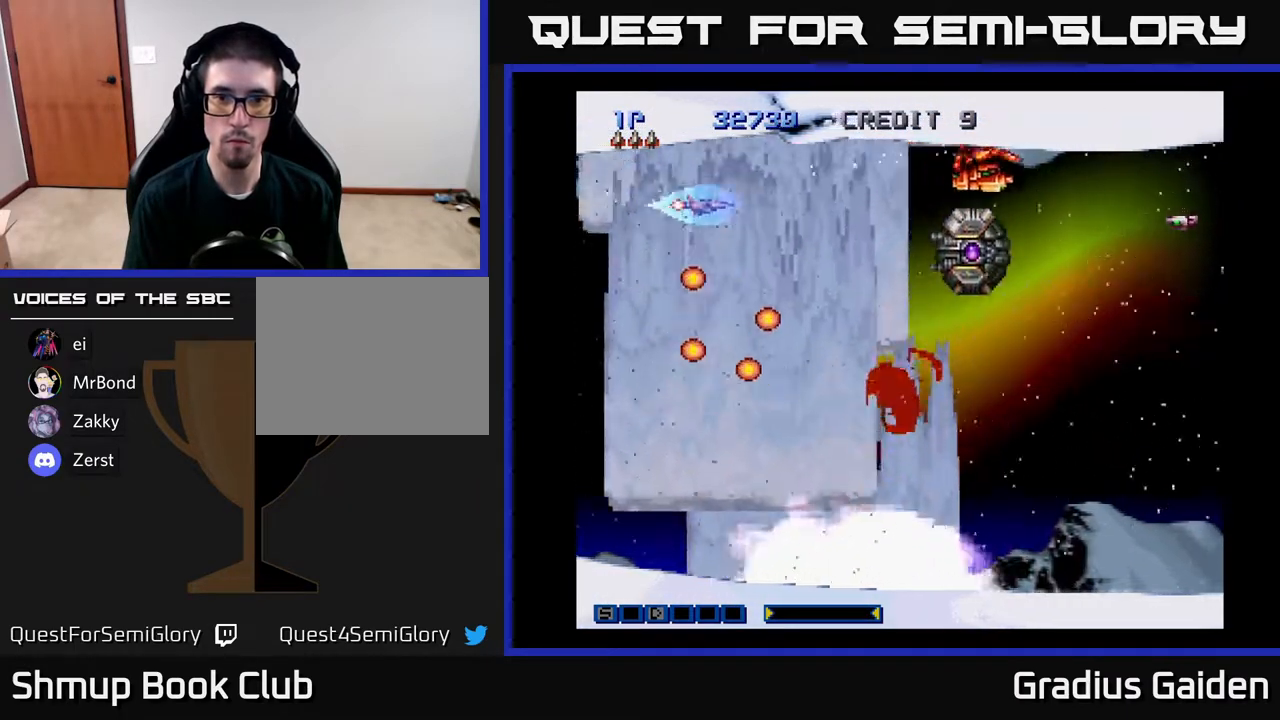
{"buttons": ["R2"], "events": [[33, "DPAD_UP", "up"], [50, "R2", "down"], [167, "R2", "up"], [250, "R2", "down"], [300, "DPAD_DOWN", "down"], [367, "R2", "up"], [417, "R2", "down"], [450, "DPAD_DOWN", "up"]]}
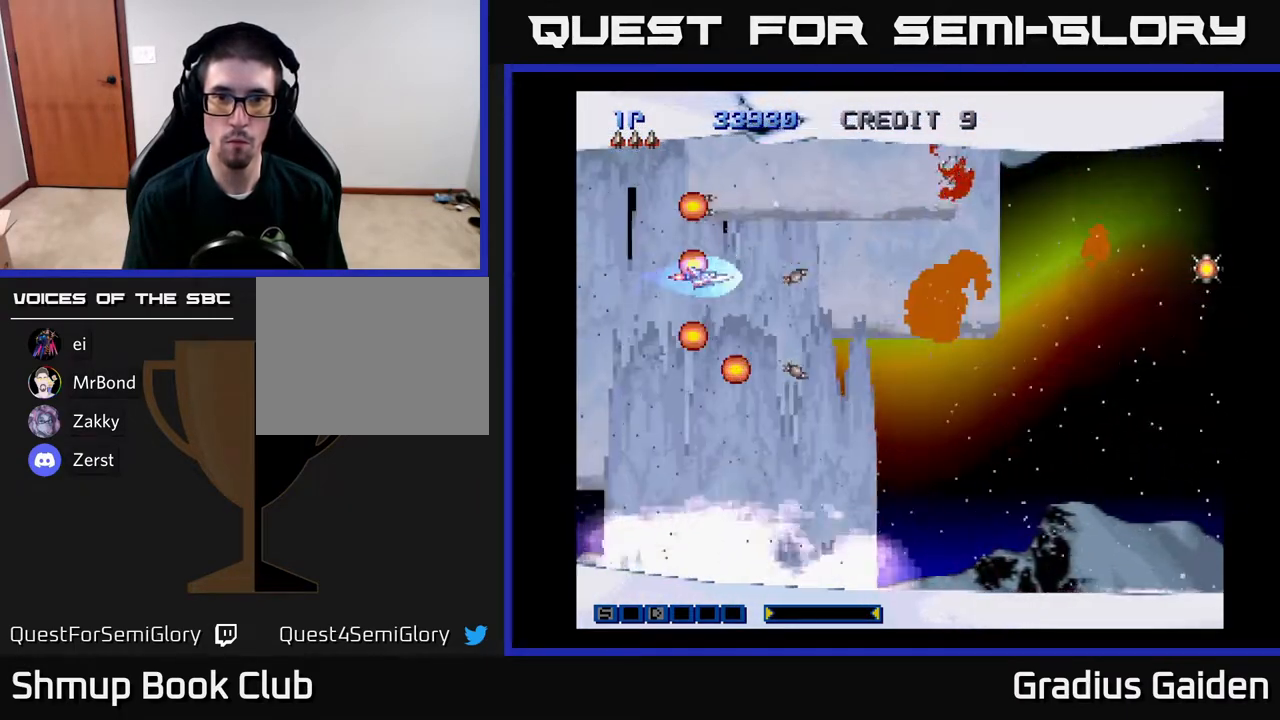
{"buttons": ["R2"], "events": [[33, "R2", "up"], [117, "R2", "down"], [233, "R2", "up"], [300, "R2", "down"], [417, "R2", "up"], [500, "R2", "down"]]}
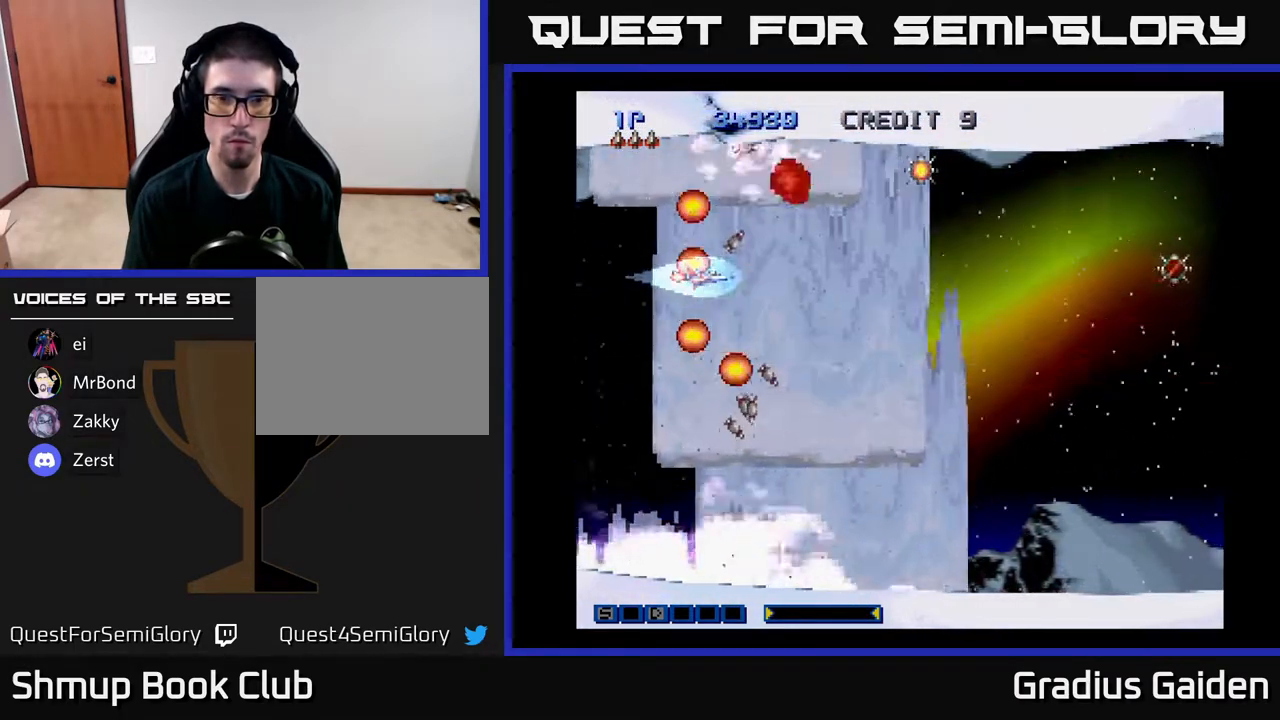
{"buttons": ["R2"], "events": [[117, "R2", "up"], [250, "R2", "down"], [350, "R2", "up"], [450, "R2", "down"]]}
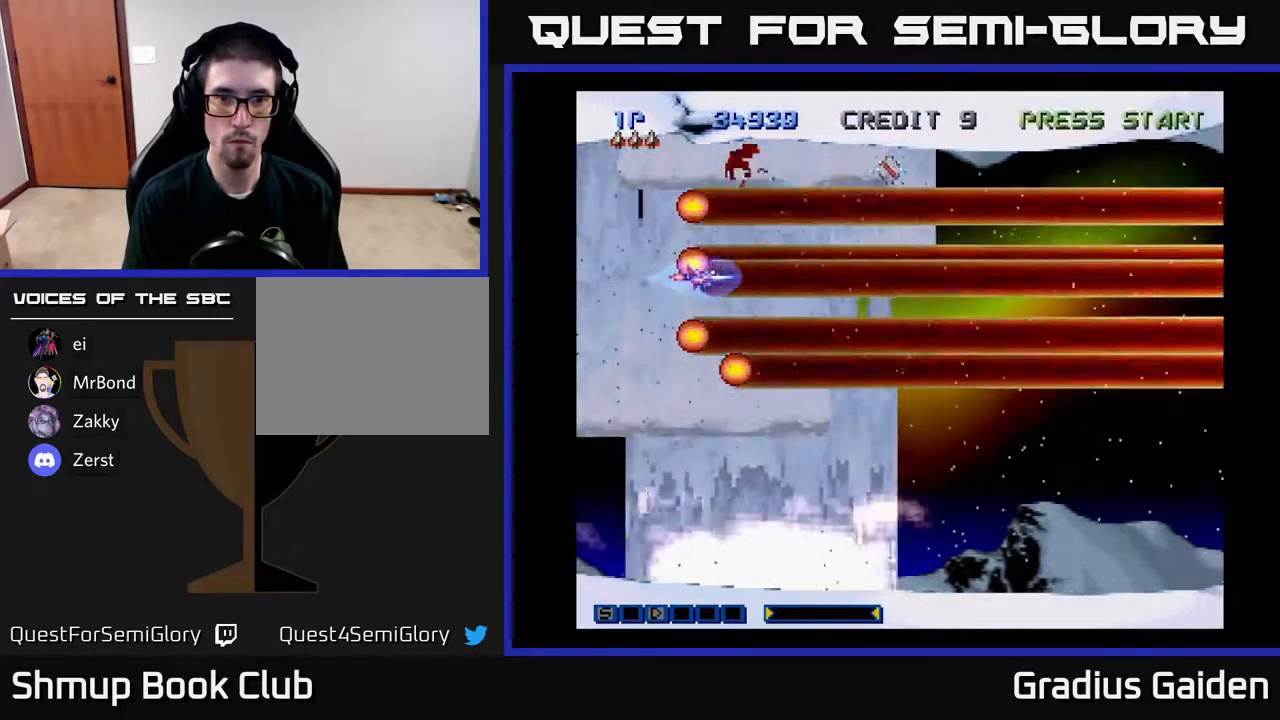
{"buttons": [], "events": [[83, "R2", "up"], [150, "R2", "down"], [267, "R2", "up"], [383, "R2", "down"], [483, "R2", "up"]]}
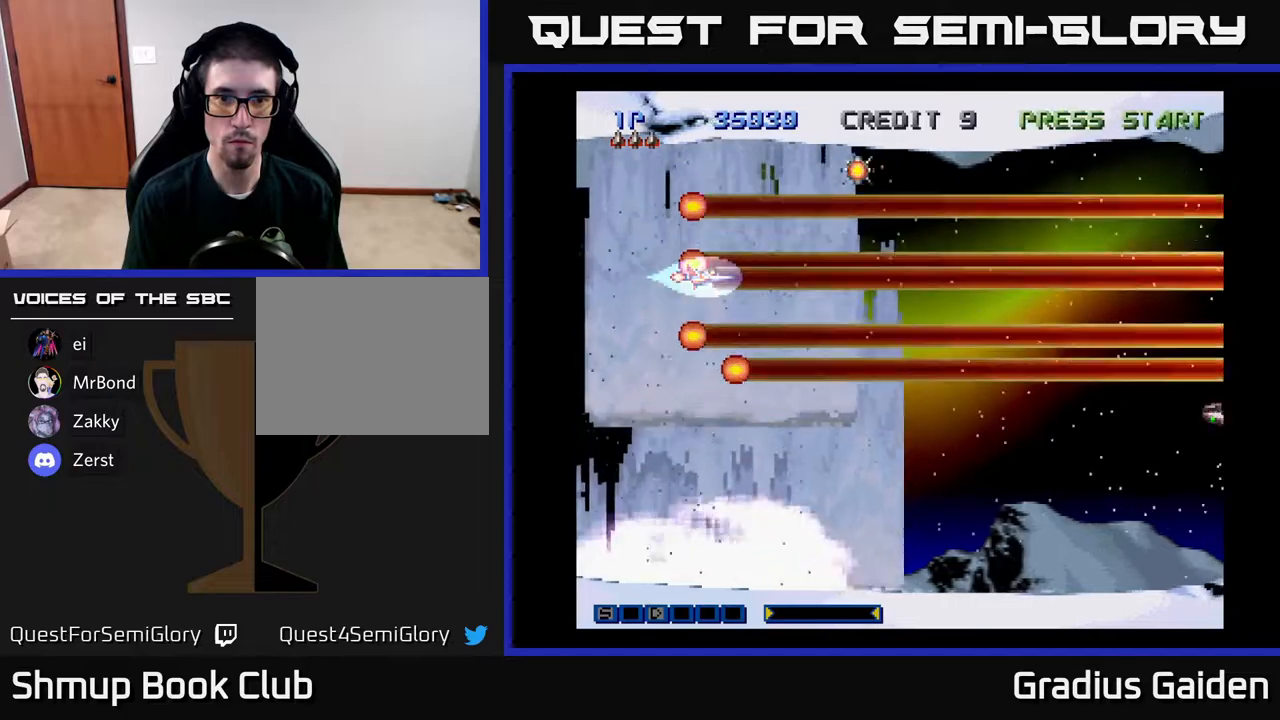
{"buttons": [], "events": [[17, "DPAD_RIGHT", "down"], [83, "DPAD_UP", "down"], [150, "DPAD_RIGHT", "up"], [200, "DPAD_RIGHT", "down"], [300, "DPAD_UP", "up"], [433, "DPAD_RIGHT", "up"]]}
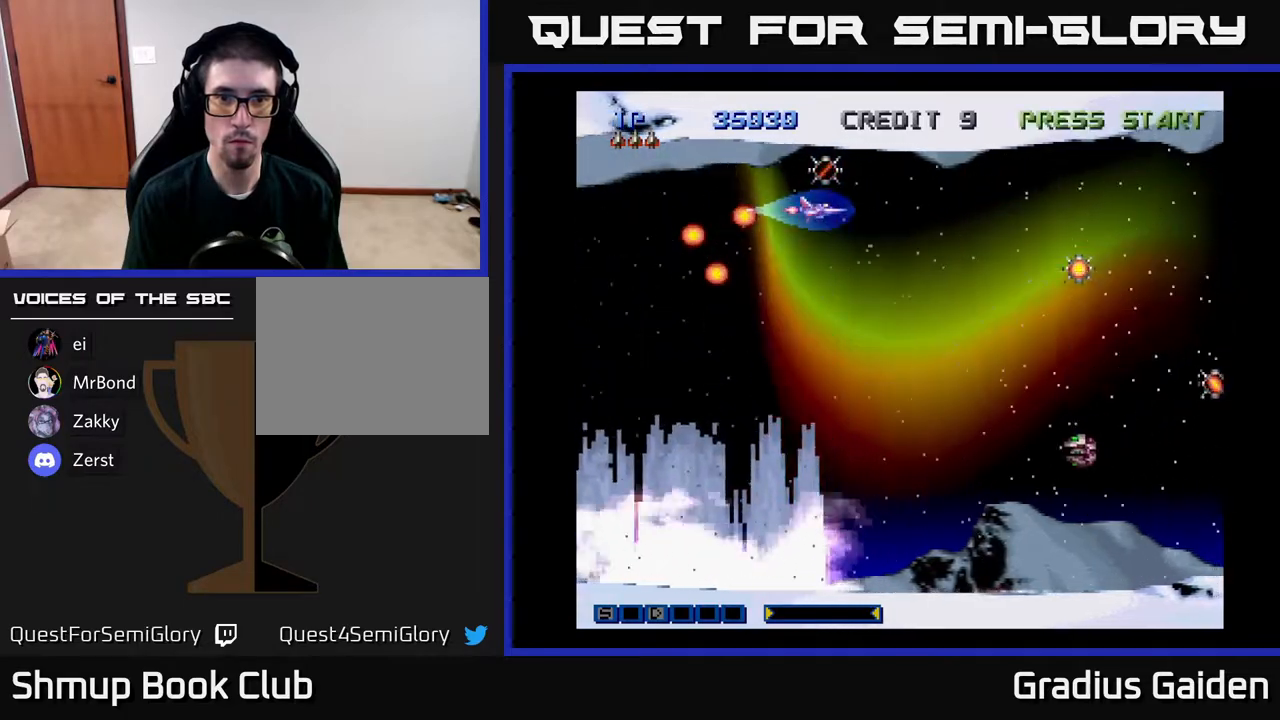
{"buttons": ["DPAD_DOWN"], "events": [[17, "R2", "down"], [83, "DPAD_UP", "down"], [100, "R2", "up"], [167, "DPAD_UP", "up"], [183, "R2", "down"], [250, "DPAD_DOWN", "down"], [267, "DPAD_LEFT", "down"], [300, "DPAD_DOWN", "up"], [300, "R2", "up"], [400, "DPAD_DOWN", "down"], [400, "R2", "down"], [433, "DPAD_LEFT", "up"], [500, "R2", "up"]]}
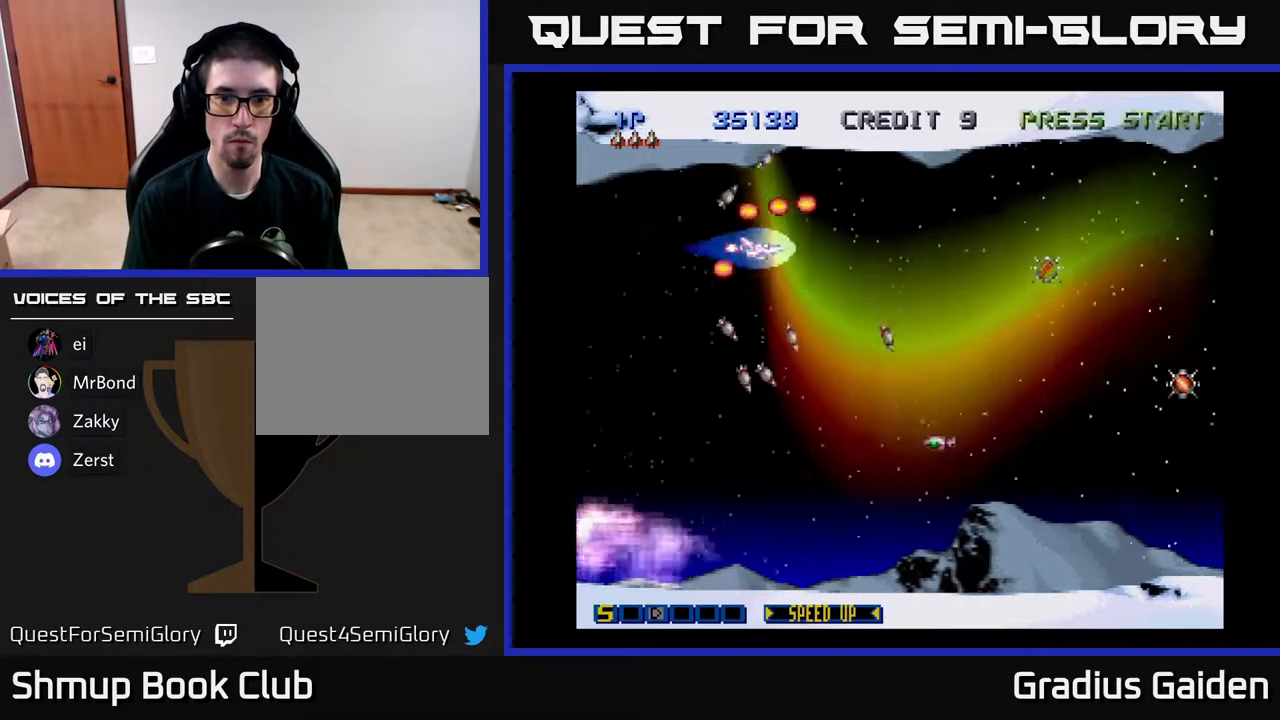
{"buttons": ["R2", "DPAD_RIGHT"], "events": [[117, "R2", "down"], [133, "DPAD_LEFT", "down"], [200, "R2", "up"], [267, "DPAD_LEFT", "up"], [317, "DPAD_DOWN", "up"], [317, "DPAD_RIGHT", "down"], [383, "R2", "down"]]}
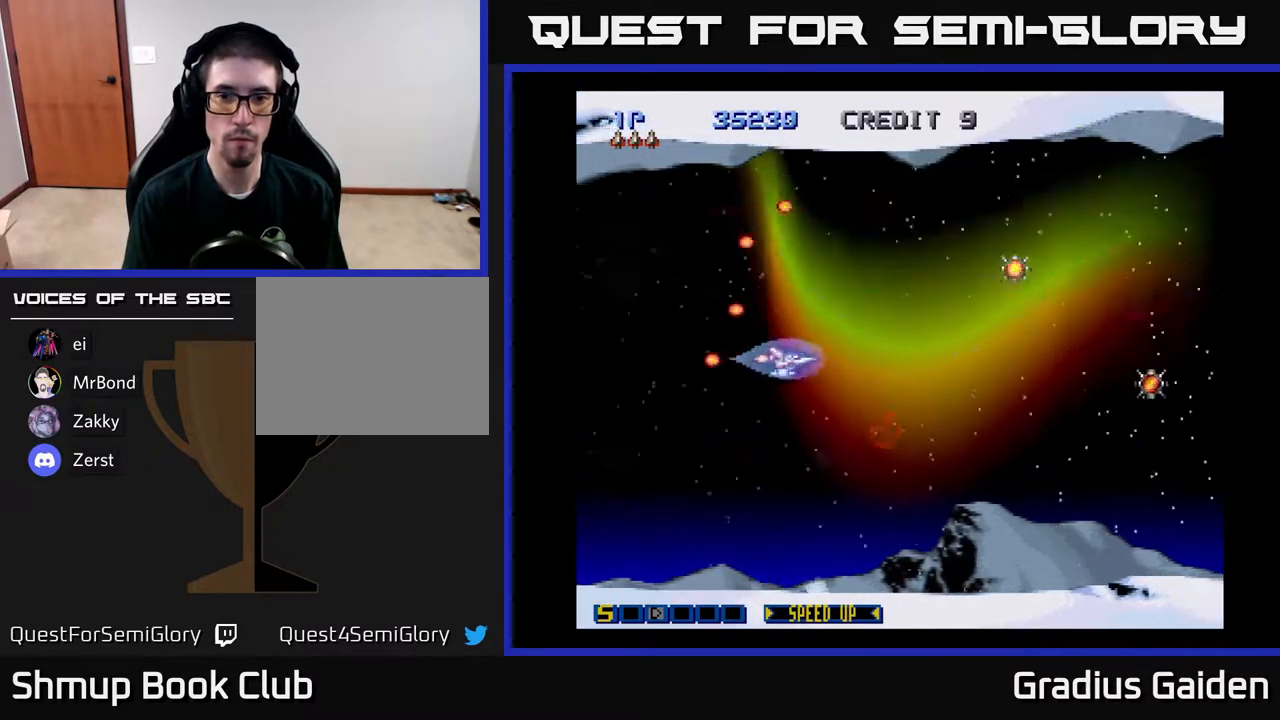
{"buttons": ["DPAD_RIGHT"], "events": [[33, "DPAD_UP", "down"], [50, "R2", "up"], [417, "DPAD_UP", "up"]]}
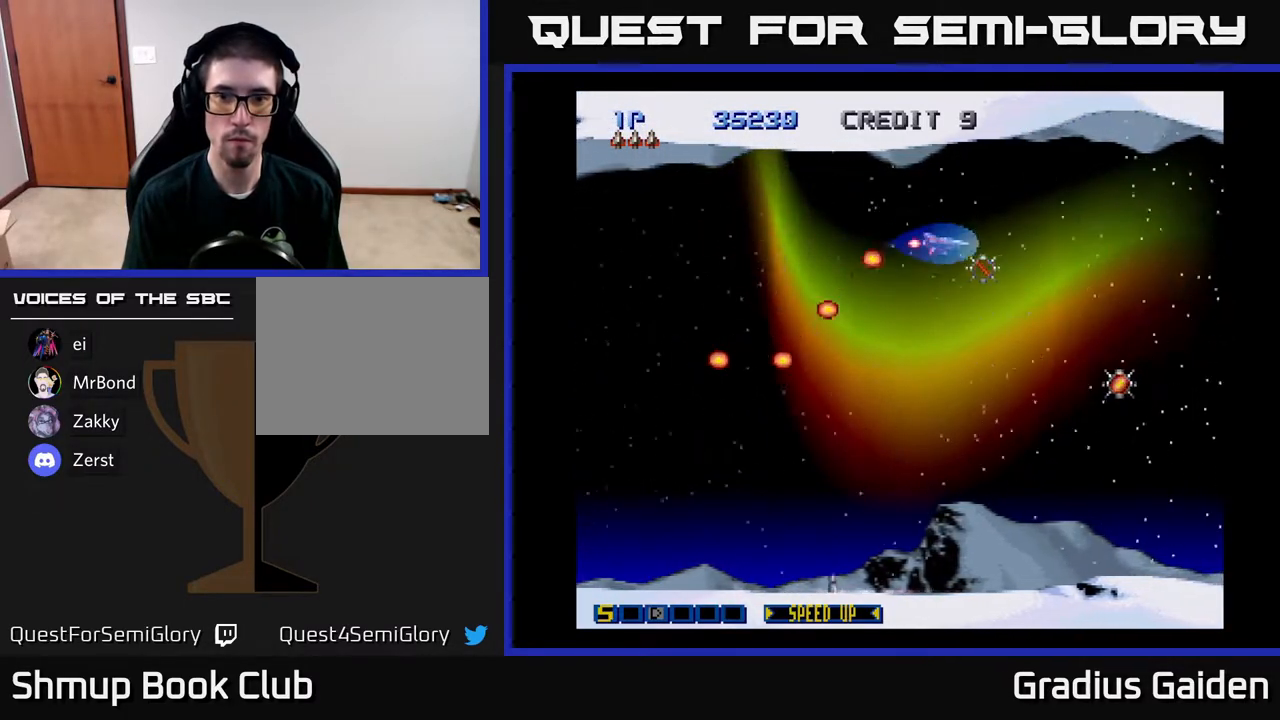
{"buttons": ["DPAD_DOWN", "DPAD_LEFT"], "events": [[150, "DPAD_DOWN", "down"], [433, "DPAD_RIGHT", "up"], [500, "DPAD_LEFT", "down"]]}
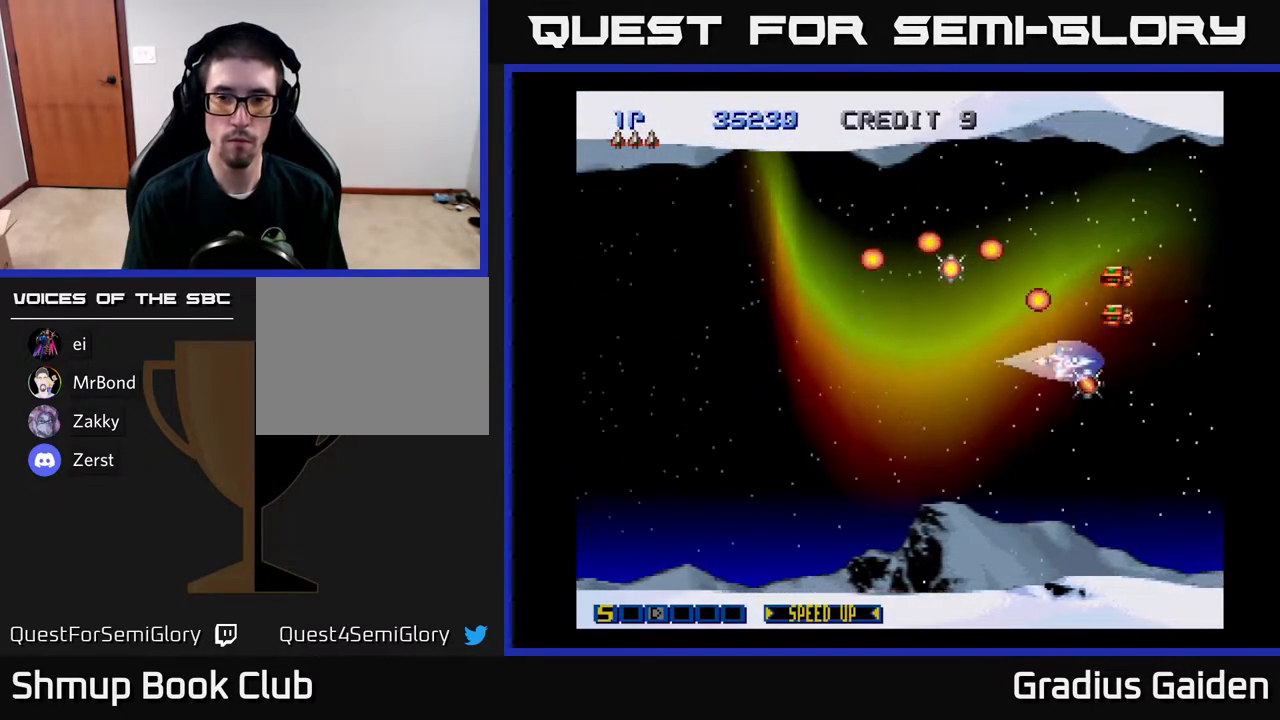
{"buttons": ["DPAD_UP", "DPAD_LEFT"], "events": [[17, "R2", "down"], [217, "R2", "up"], [250, "DPAD_DOWN", "up"], [267, "R2", "down"], [383, "R2", "up"], [417, "DPAD_UP", "down"]]}
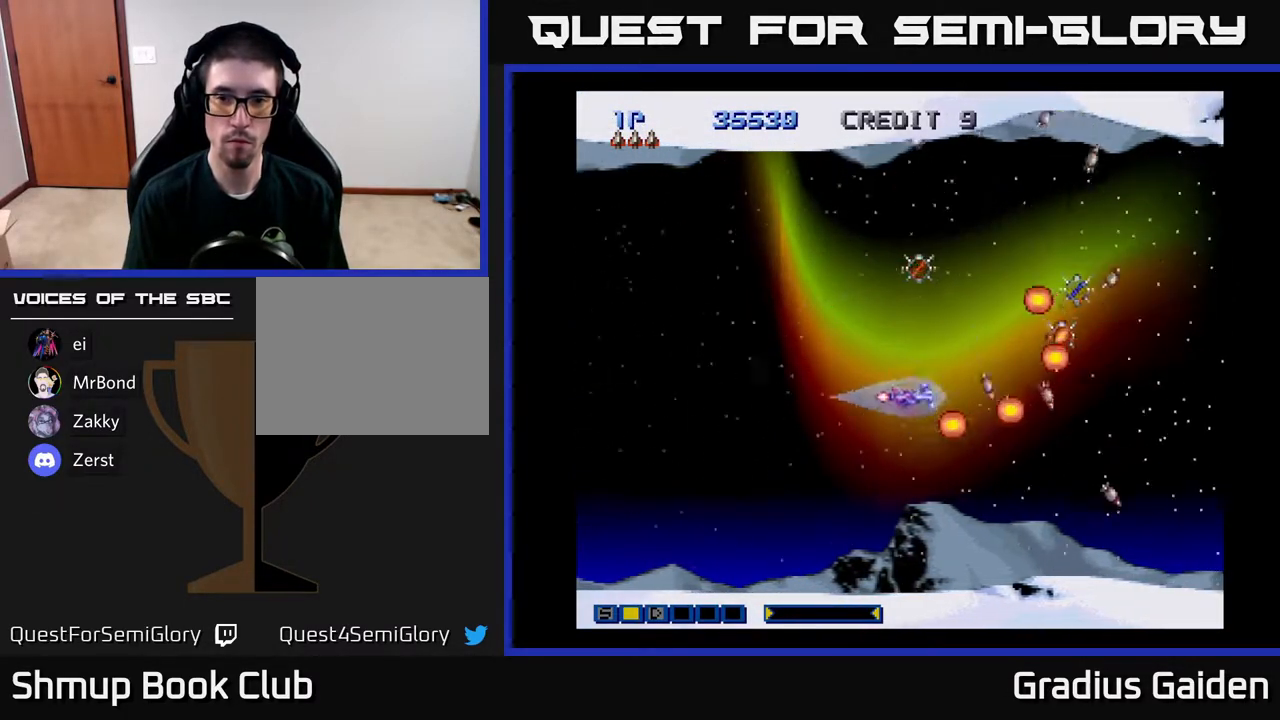
{"buttons": ["R2", "DPAD_RIGHT"], "events": [[50, "R2", "down"], [67, "DPAD_LEFT", "up"], [217, "R2", "up"], [417, "DPAD_UP", "up"], [450, "DPAD_RIGHT", "down"], [483, "R2", "down"]]}
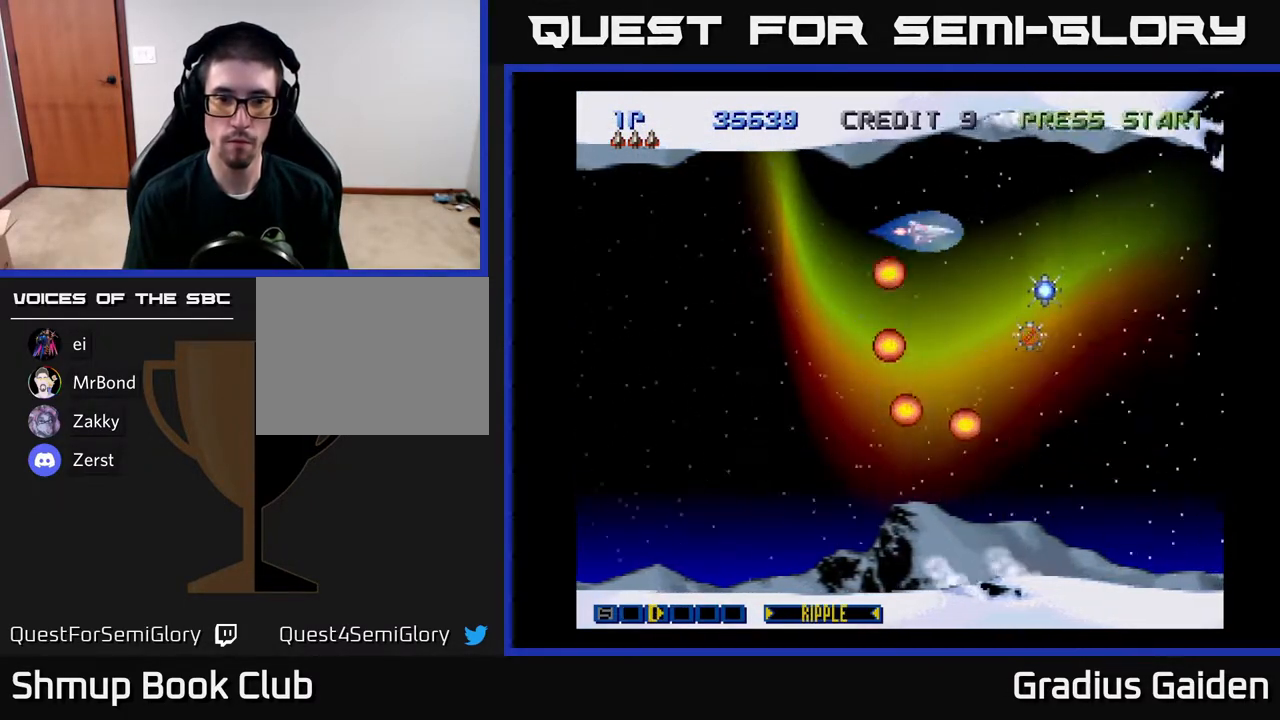
{"buttons": ["R2", "DPAD_LEFT"], "events": [[83, "R2", "up"], [183, "R2", "down"], [200, "DPAD_RIGHT", "up"], [283, "DPAD_LEFT", "down"], [283, "R2", "up"], [417, "R2", "down"]]}
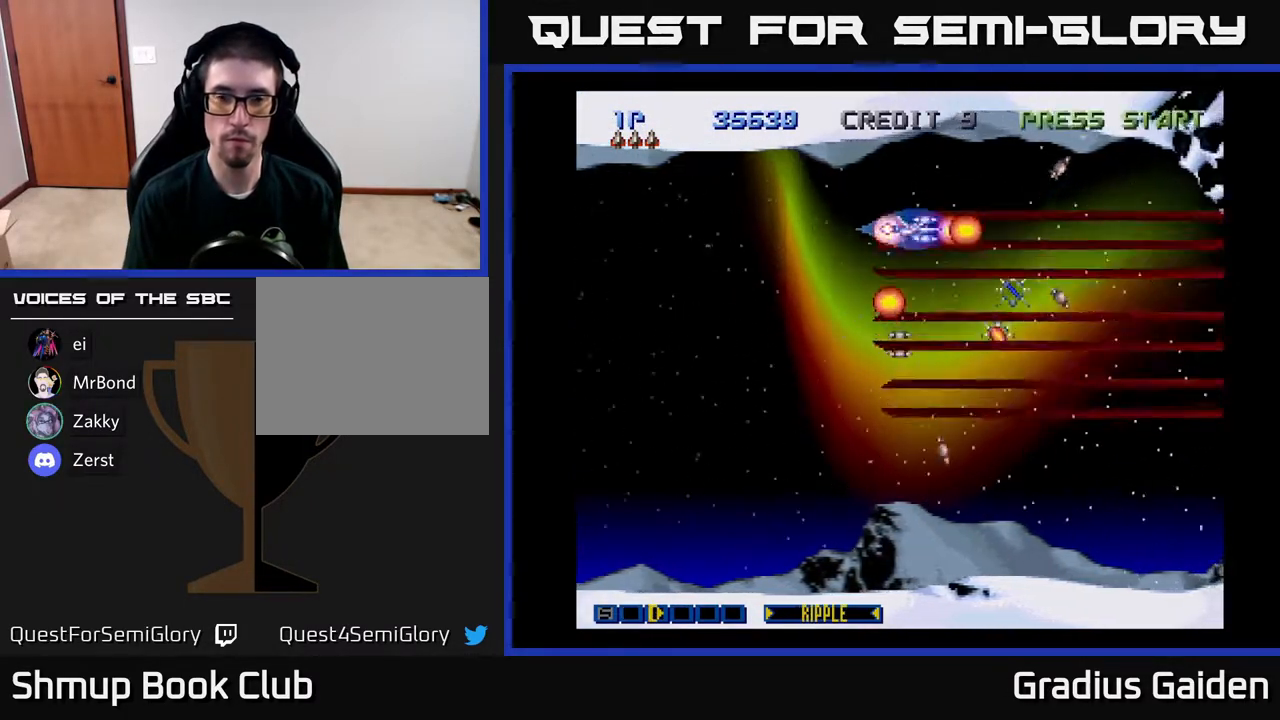
{"buttons": [], "events": [[17, "R2", "up"], [117, "R2", "down"], [200, "DPAD_LEFT", "up"], [200, "R2", "up"], [367, "R2", "down"], [483, "R2", "up"]]}
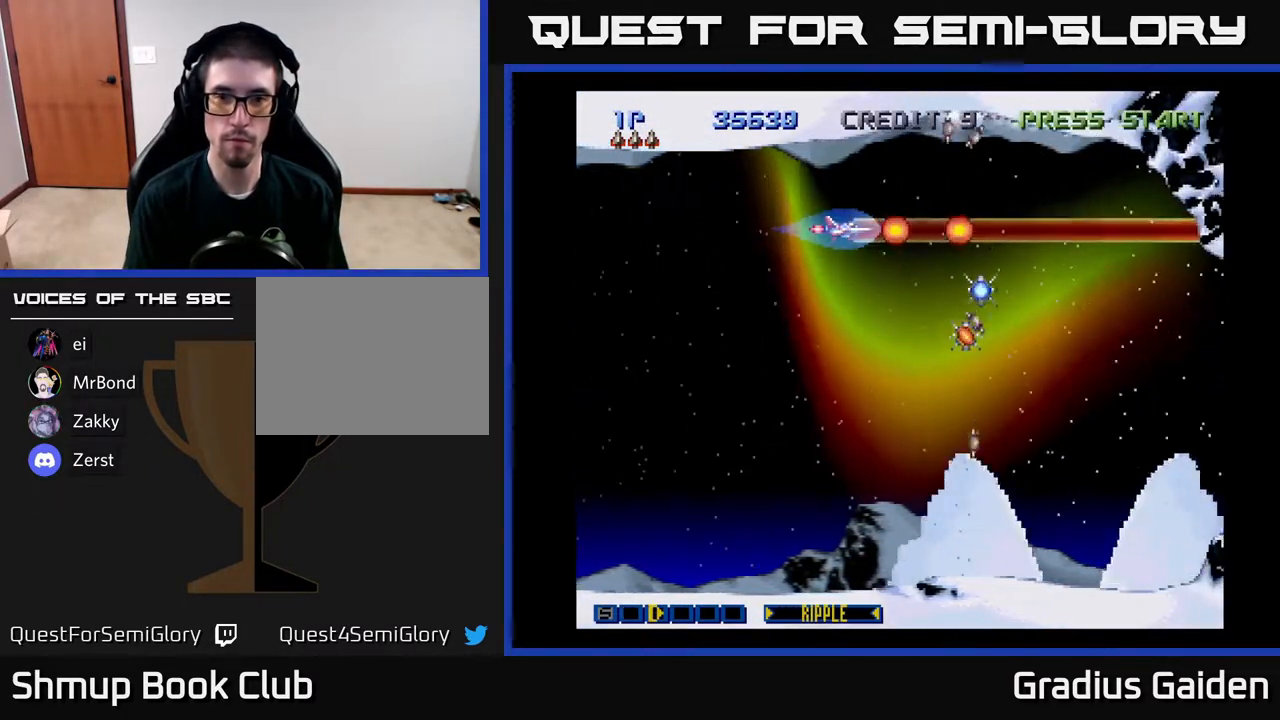
{"buttons": [], "events": [[333, "R2", "down"], [500, "R2", "up"]]}
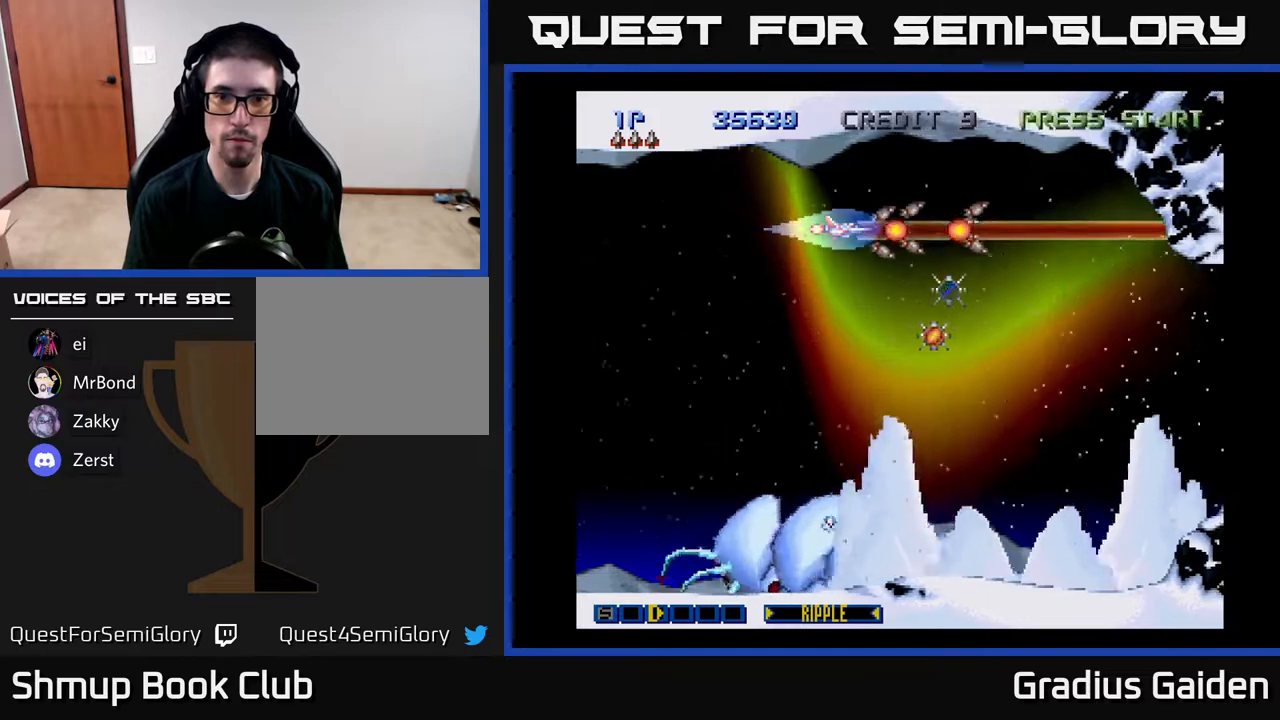
{"buttons": [], "events": [[83, "R2", "down"], [200, "R2", "up"], [300, "R2", "down"], [400, "R2", "up"]]}
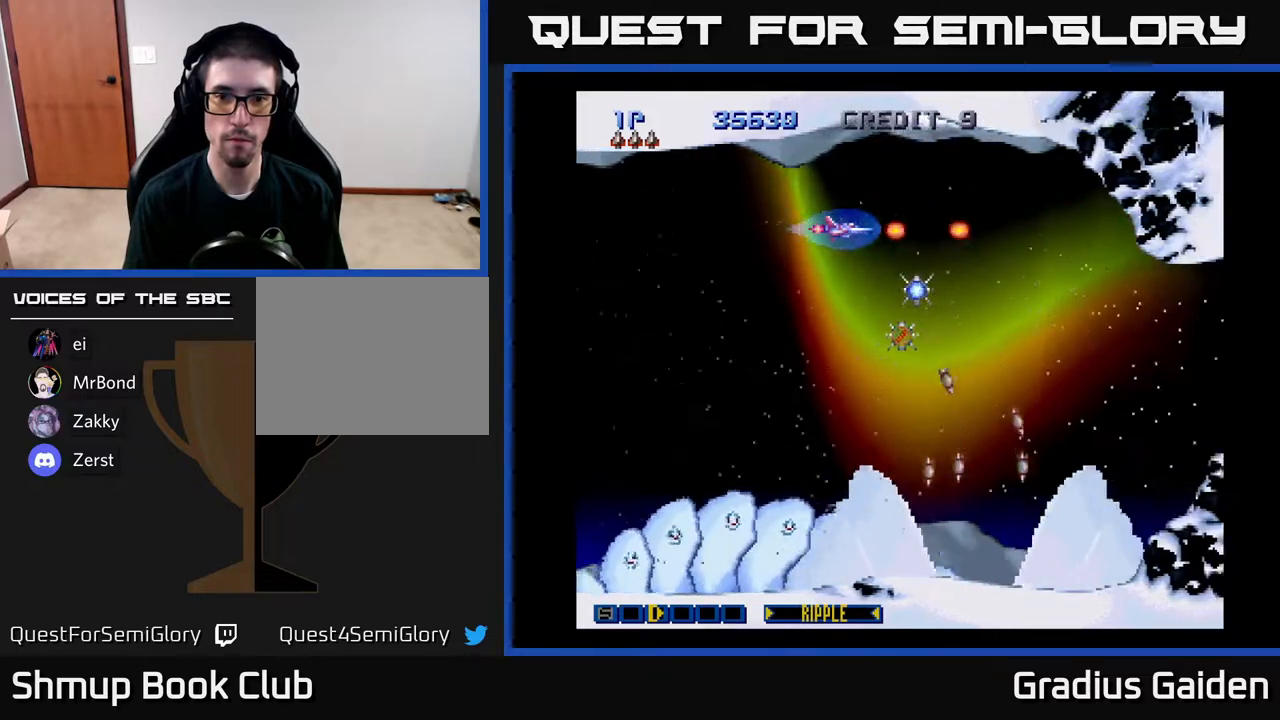
{"buttons": ["DPAD_DOWN"], "events": [[17, "R2", "down"], [100, "R2", "up"], [317, "R2", "down"], [417, "DPAD_DOWN", "down"], [417, "R2", "up"], [450, "DPAD_RIGHT", "down"], [500, "DPAD_RIGHT", "up"]]}
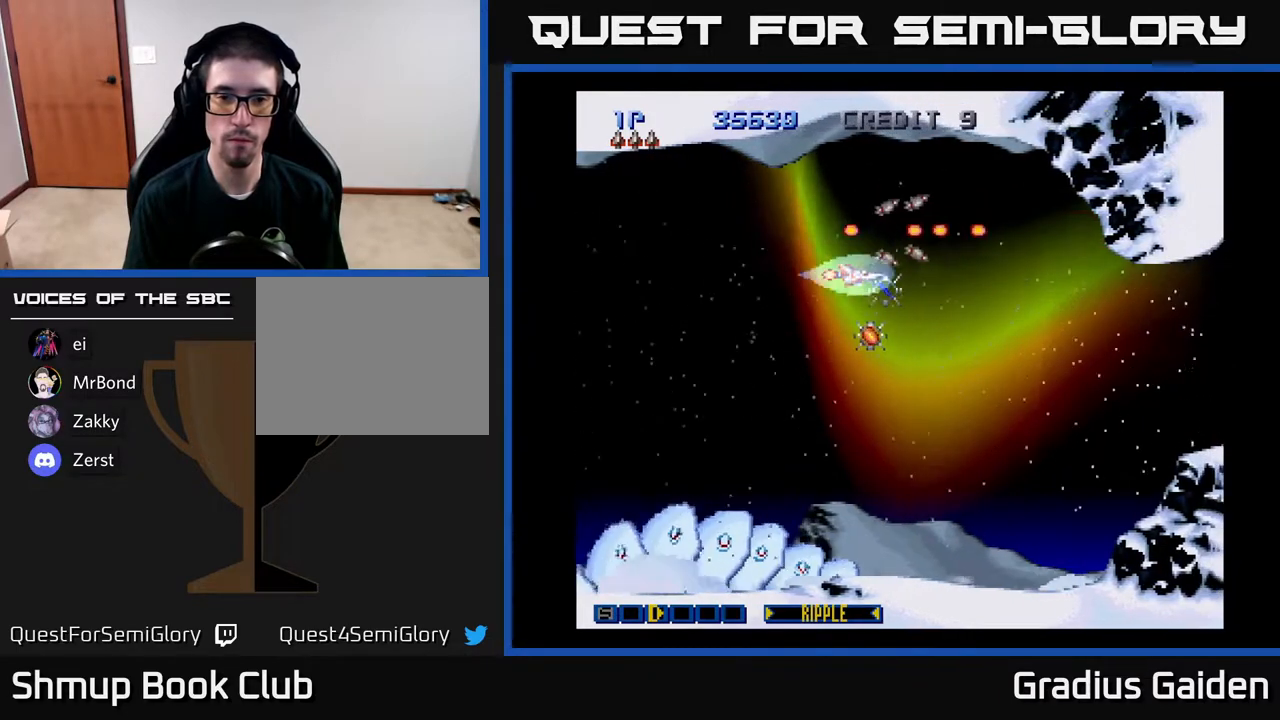
{"buttons": ["R2", "DPAD_UP"], "events": [[17, "R2", "down"], [133, "R2", "up"], [217, "R2", "down"], [300, "DPAD_DOWN", "up"], [317, "DPAD_LEFT", "down"], [333, "DPAD_UP", "down"], [350, "DPAD_LEFT", "up"], [350, "R2", "up"], [400, "R2", "down"]]}
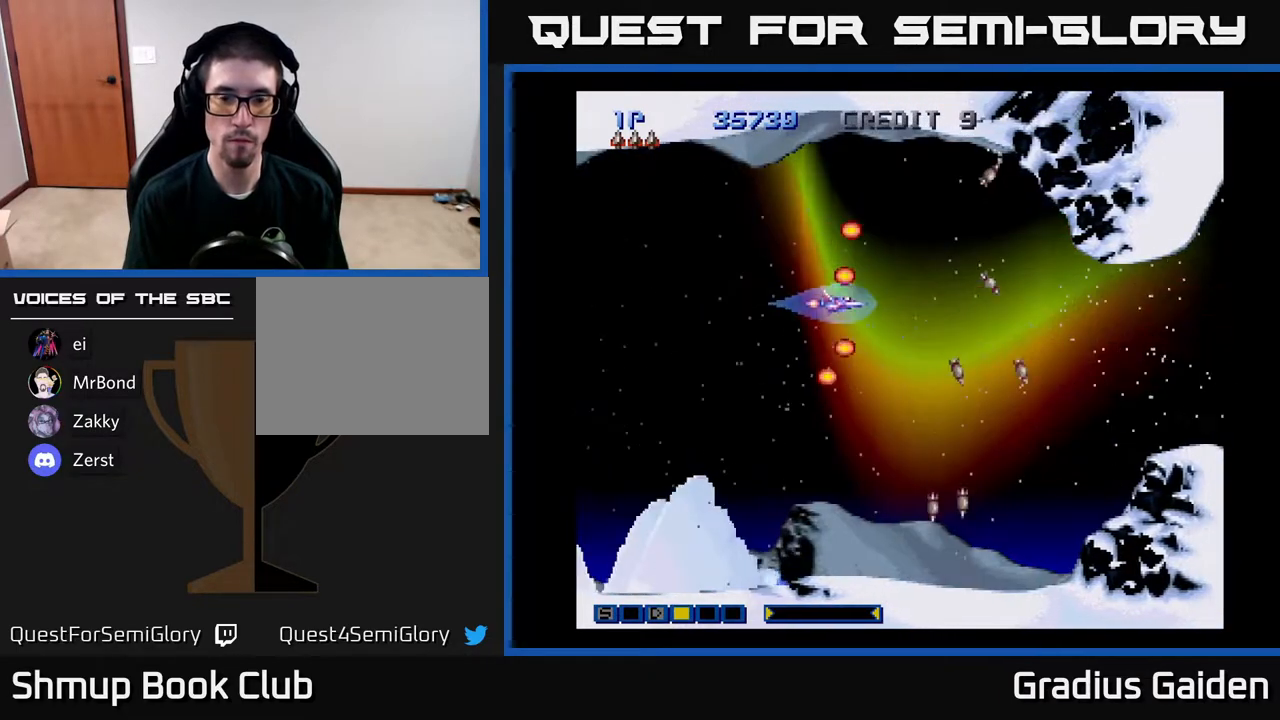
{"buttons": [], "events": [[17, "R2", "up"], [150, "R2", "down"], [167, "DPAD_UP", "up"], [267, "R2", "up"], [333, "R2", "down"], [450, "R2", "up"]]}
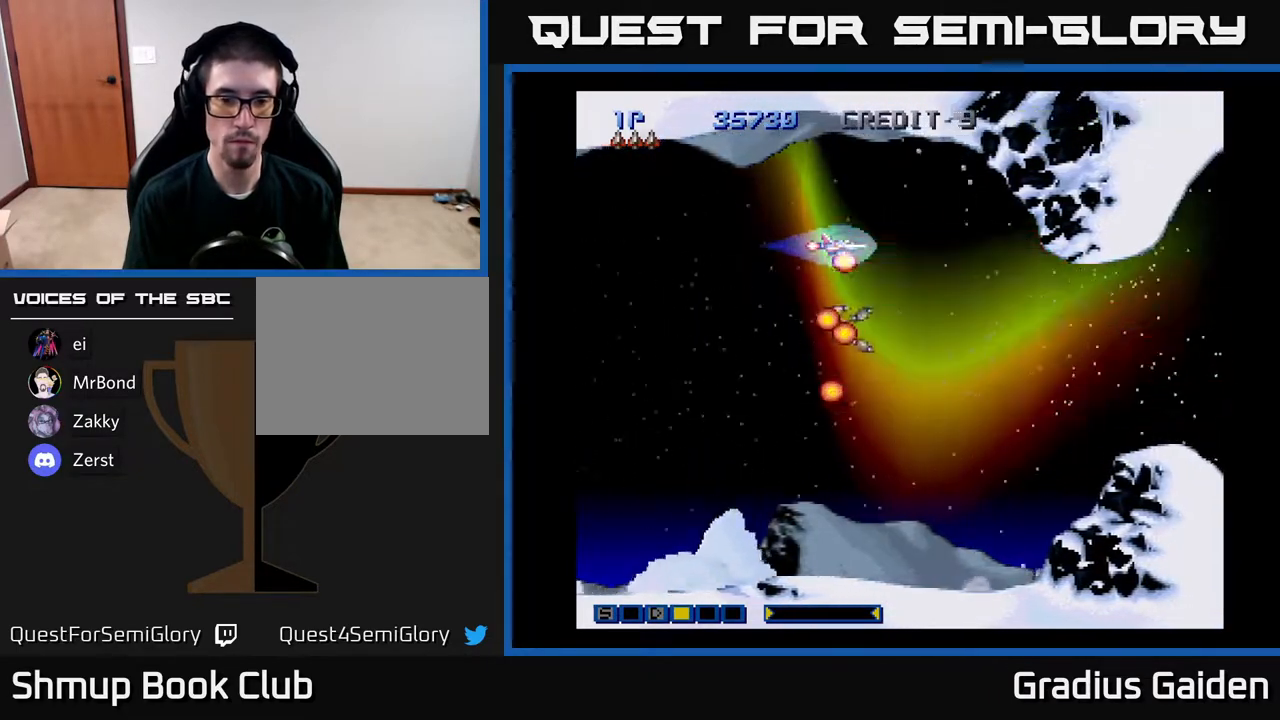
{"buttons": [], "events": [[50, "R2", "down"], [167, "R2", "up"], [300, "R2", "down"], [400, "R2", "up"]]}
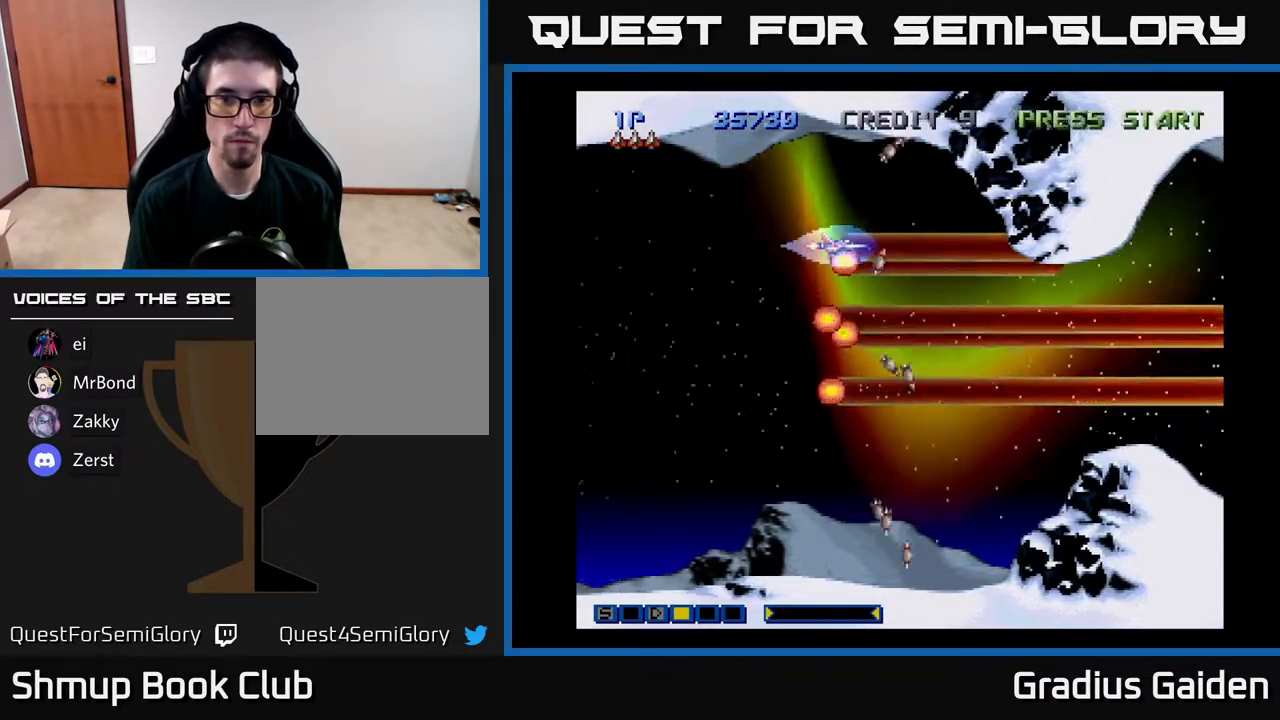
{"buttons": [], "events": [[33, "R2", "down"], [117, "R2", "up"]]}
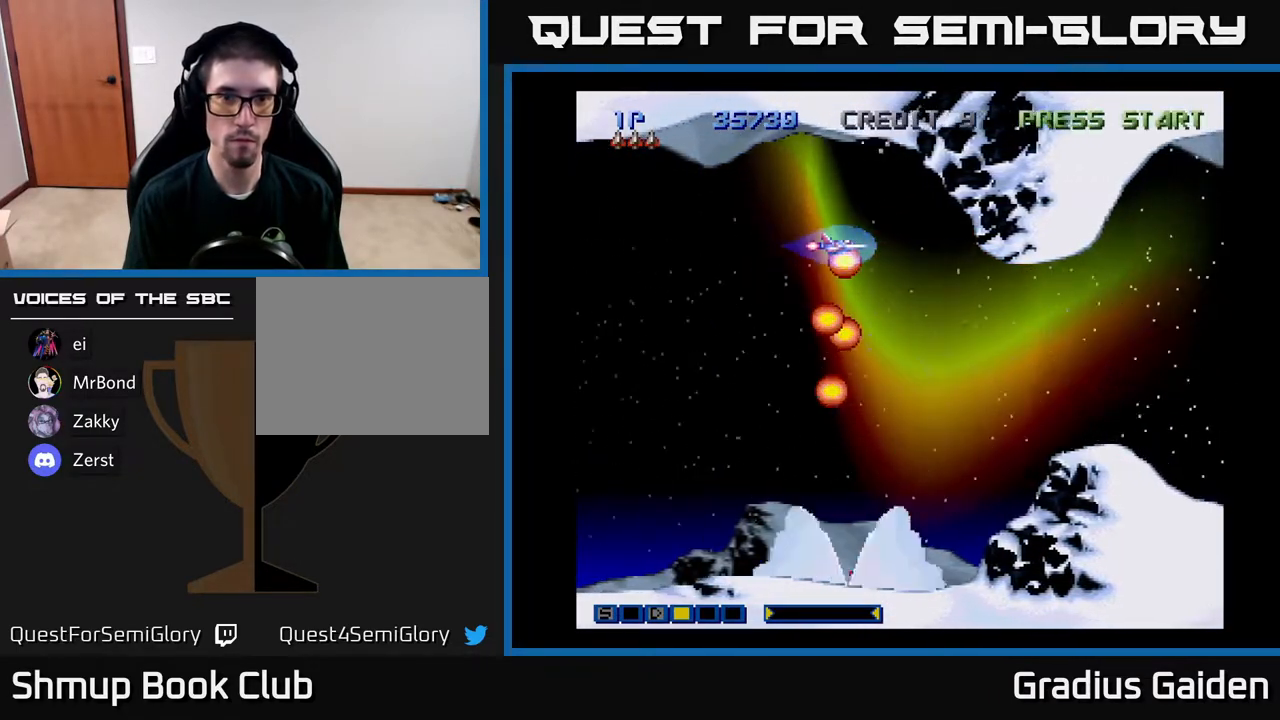
{"buttons": ["DPAD_LEFT"], "events": [[117, "DPAD_LEFT", "down"], [267, "DPAD_LEFT", "up"], [350, "DPAD_LEFT", "down"], [383, "DPAD_UP", "down"], [483, "DPAD_UP", "up"]]}
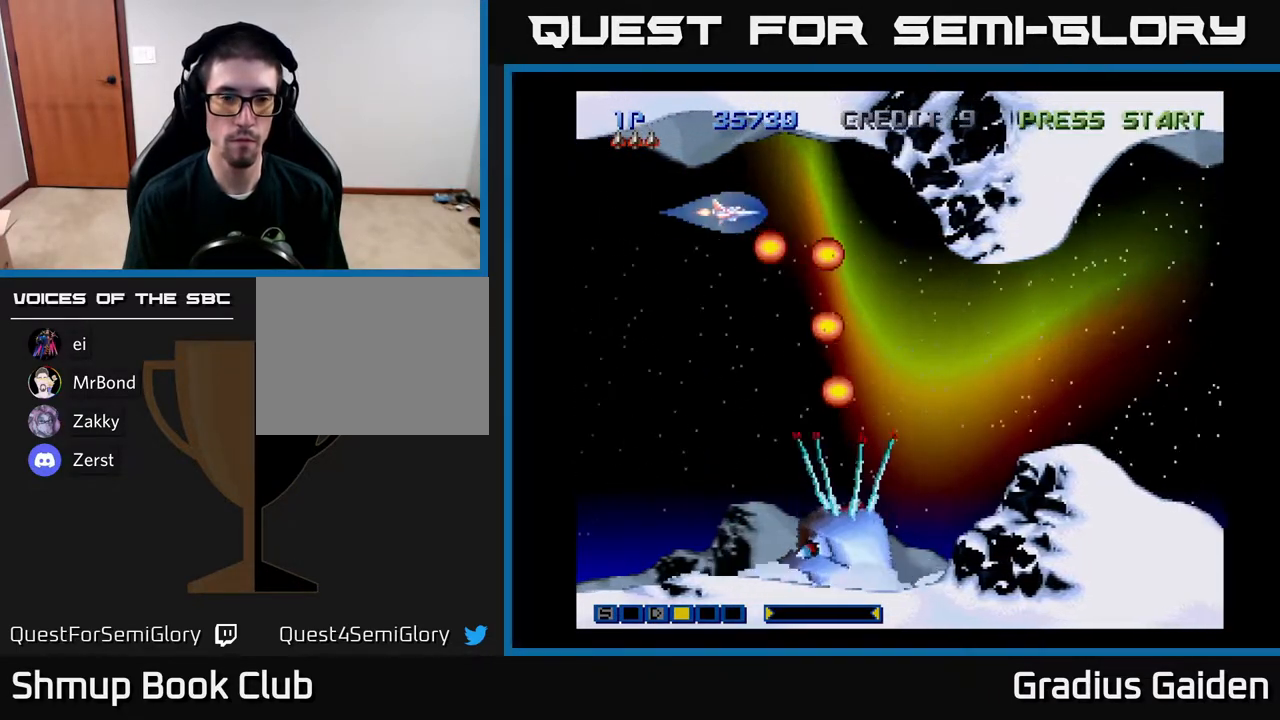
{"buttons": ["DPAD_DOWN"], "events": [[167, "DPAD_DOWN", "down"], [217, "DPAD_LEFT", "up"]]}
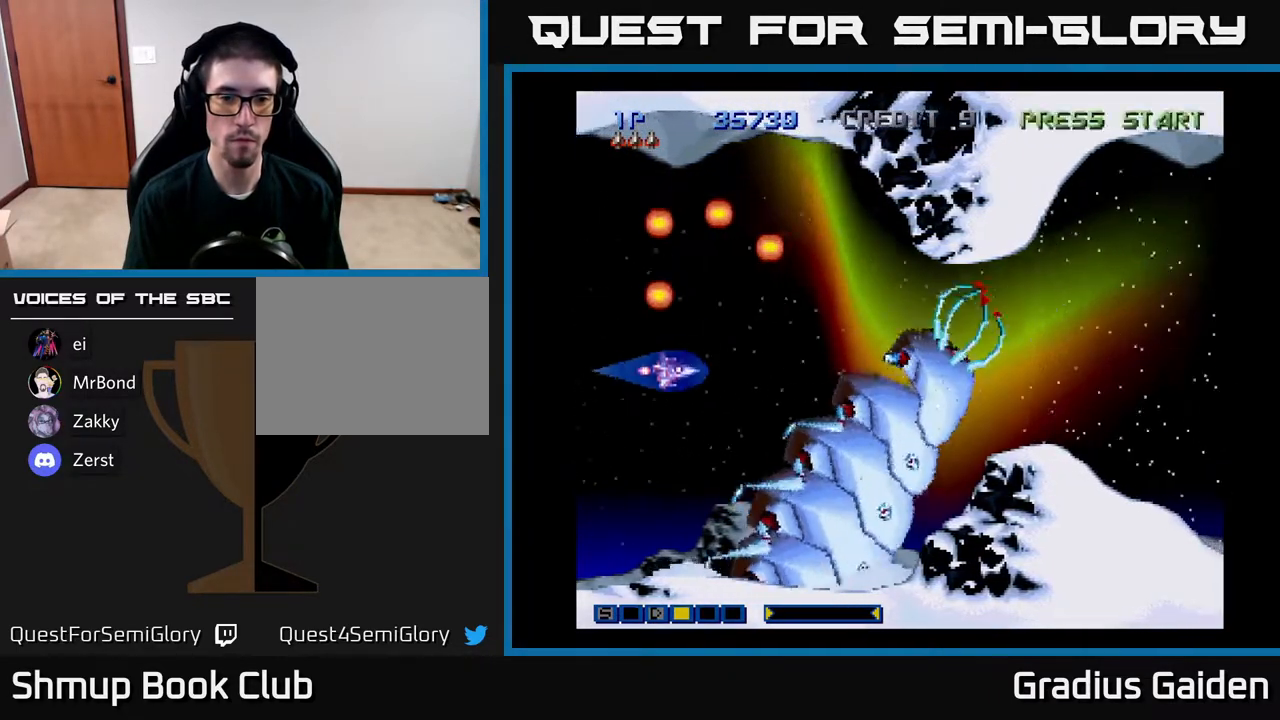
{"buttons": ["R2"], "events": [[67, "DPAD_DOWN", "up"], [67, "DPAD_LEFT", "down"], [467, "DPAD_LEFT", "up"], [467, "R2", "down"]]}
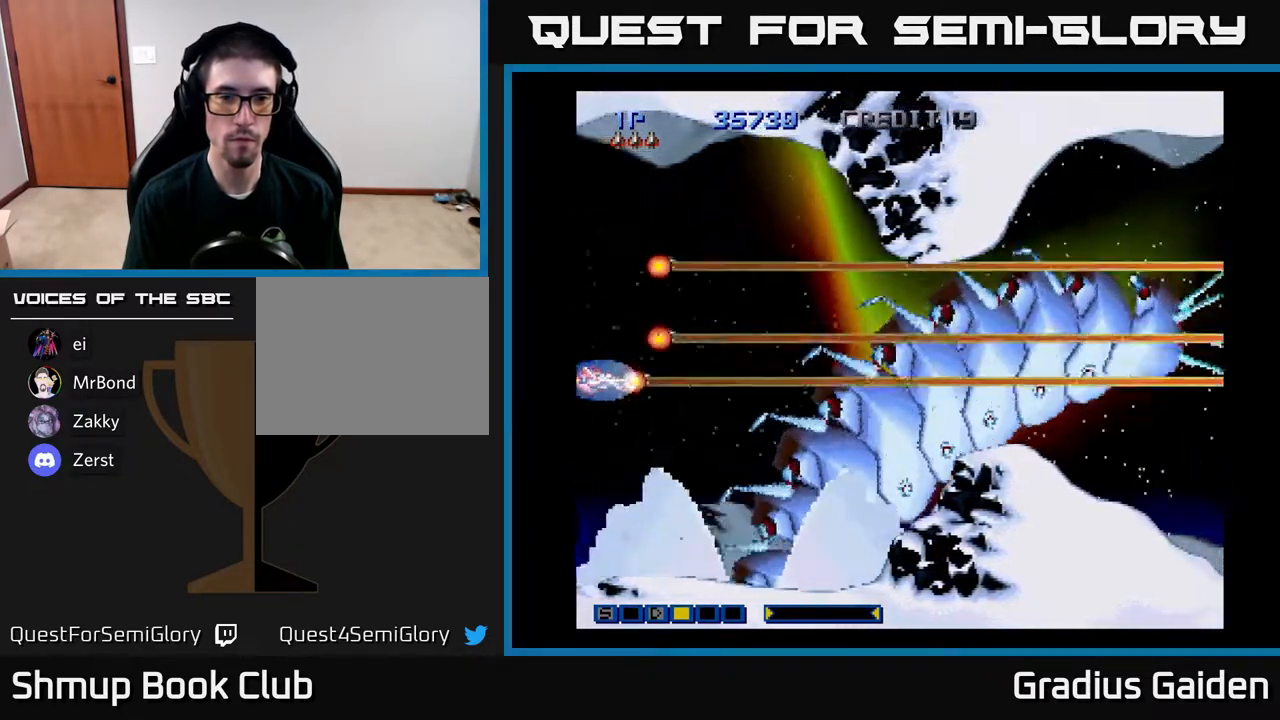
{"buttons": [], "events": [[83, "R2", "up"], [183, "R2", "down"], [283, "R2", "up"]]}
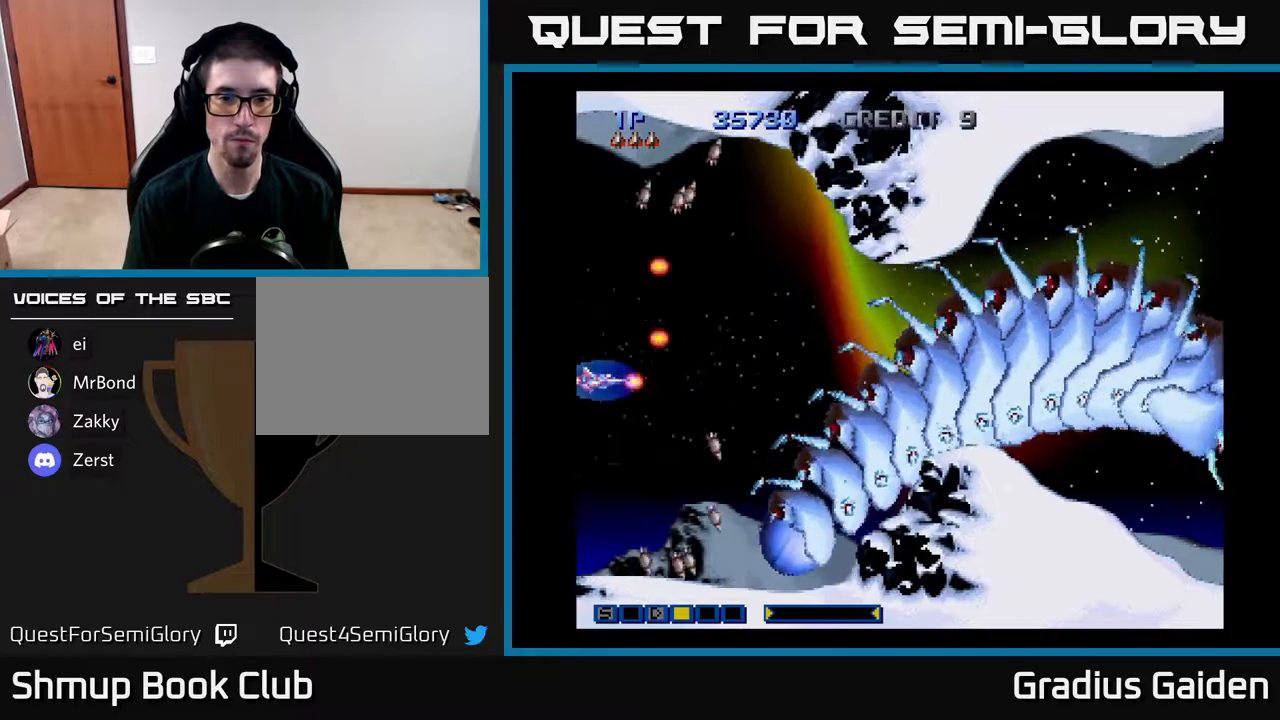
{"buttons": ["DPAD_RIGHT"], "events": [[67, "R2", "down"], [250, "R2", "up"], [267, "DPAD_RIGHT", "down"], [300, "DPAD_DOWN", "down"], [333, "R2", "down"], [467, "R2", "up"], [483, "DPAD_DOWN", "up"]]}